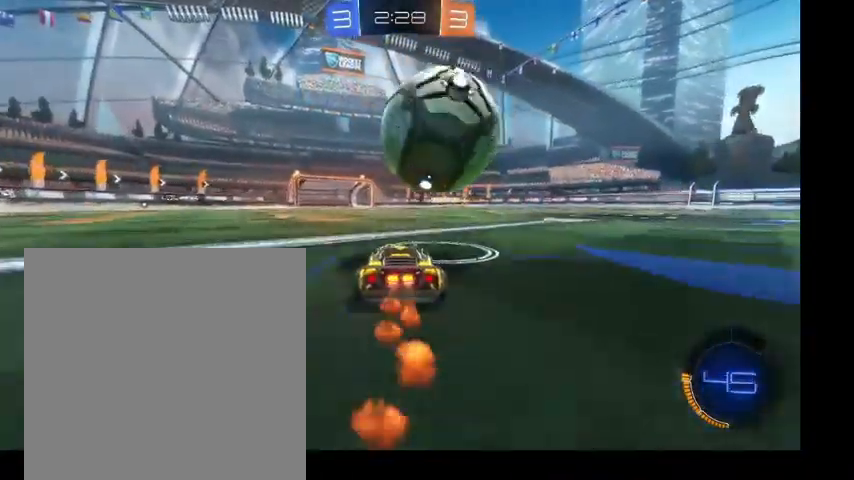
Gameplay with a controller (Xbox layout); each line is a JSON object with the inputs held at the frame after it. "events" lists button and stick changes between this image and that frame as [ms after this image, input, new state], when the widget could be followed in between. Not read: L3.
{"buttons": [], "left_stick": "up", "right_stick": "center", "events": [[33, "B", "up"], [100, "B", "down"], [400, "B", "up"]]}
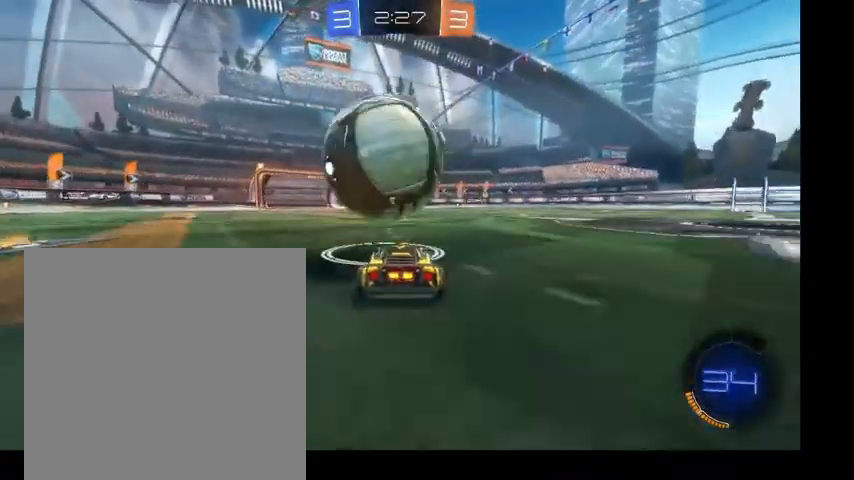
{"buttons": [], "left_stick": "up", "right_stick": "center", "events": [[33, "B", "down"], [367, "B", "up"]]}
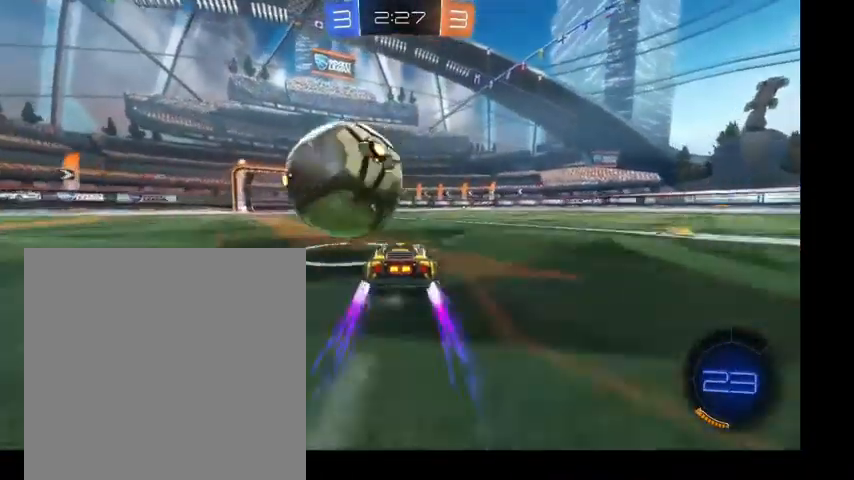
{"buttons": ["B"], "left_stick": "left", "right_stick": "center", "events": [[67, "B", "down"], [300, "left_stick", "up-left"], [467, "left_stick", "left"]]}
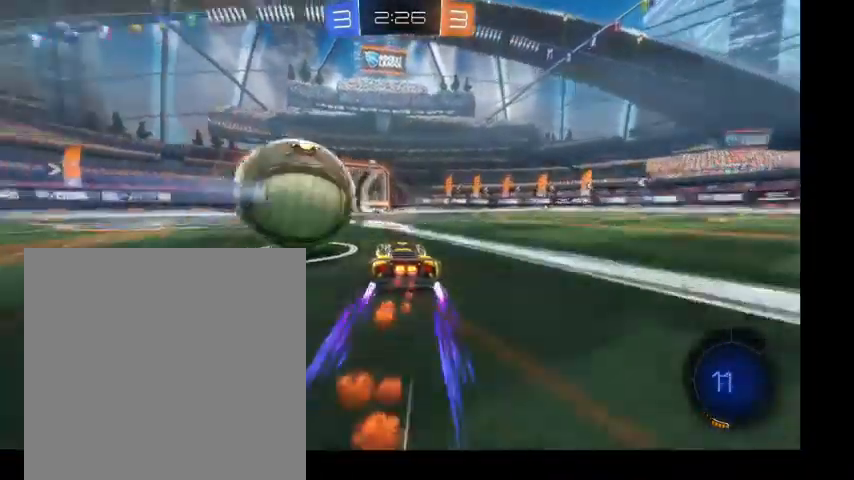
{"buttons": ["B"], "left_stick": "left", "right_stick": "center", "events": []}
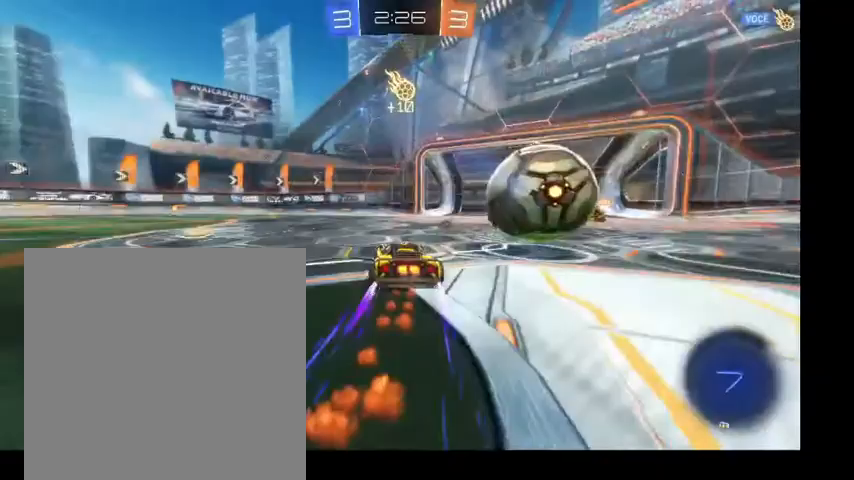
{"buttons": ["B"], "left_stick": "up-left", "right_stick": "center", "events": [[300, "Y", "down"], [333, "left_stick", "up-left"], [400, "Y", "up"]]}
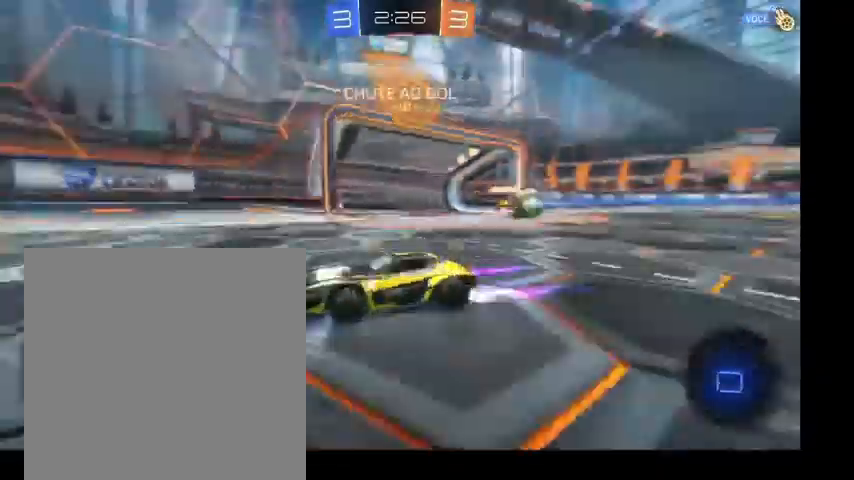
{"buttons": [], "left_stick": "up", "right_stick": "center", "events": [[200, "Y", "down"], [200, "left_stick", "up"], [300, "Y", "up"], [467, "B", "up"]]}
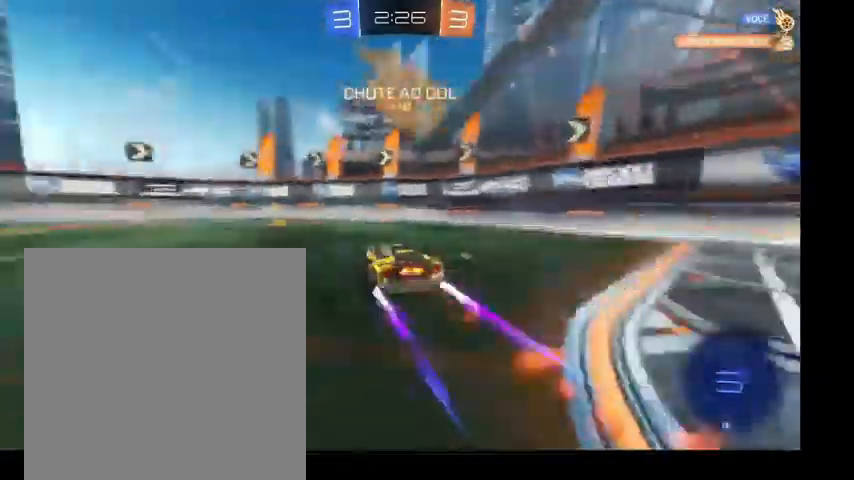
{"buttons": ["L1"], "left_stick": "left", "right_stick": "center", "events": [[267, "left_stick", "left"], [367, "L1", "down"]]}
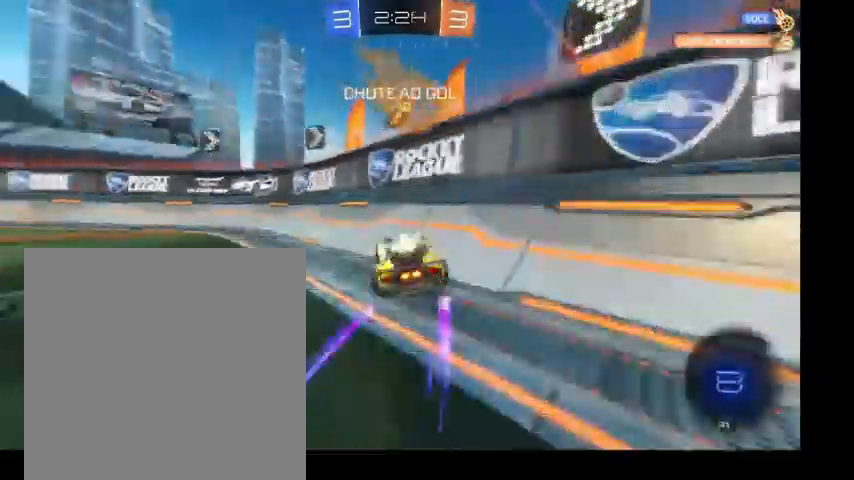
{"buttons": ["L1"], "left_stick": "left", "right_stick": "center", "events": [[33, "L1", "up"], [133, "L1", "down"], [267, "L1", "up"], [367, "L1", "down"]]}
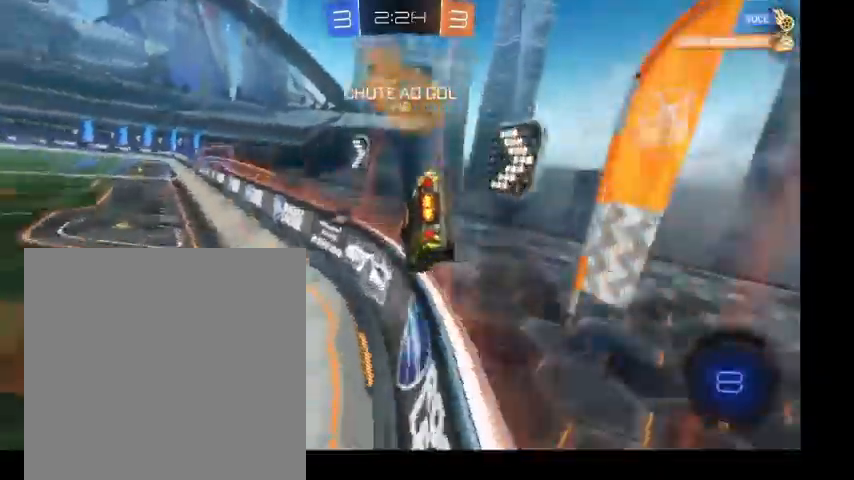
{"buttons": ["B"], "left_stick": "up-left", "right_stick": "center", "events": [[33, "L1", "up"], [433, "left_stick", "up-left"], [467, "B", "down"]]}
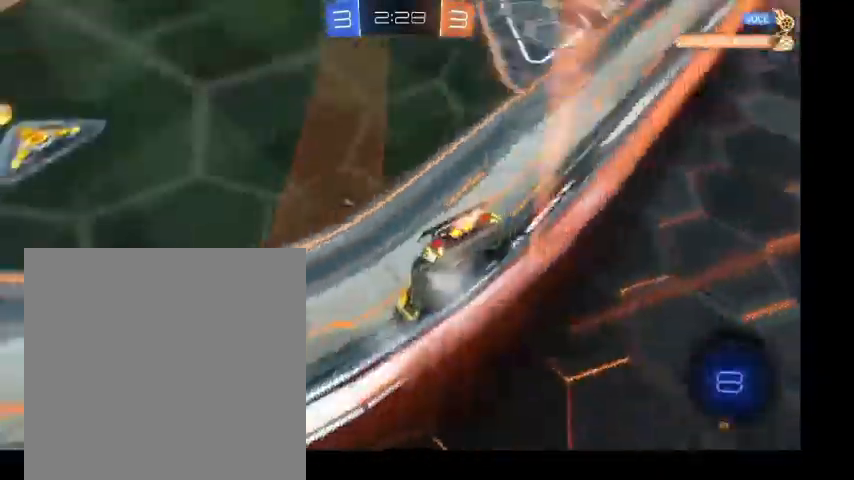
{"buttons": ["B"], "left_stick": "up", "right_stick": "center", "events": [[367, "left_stick", "up"]]}
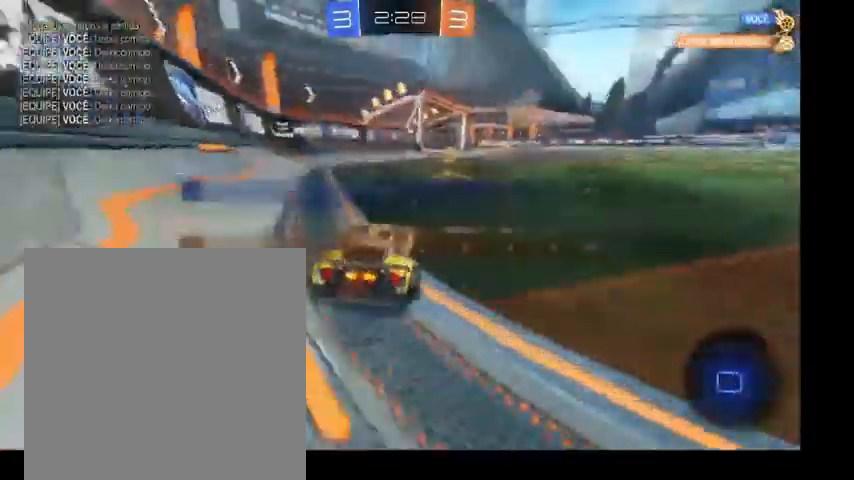
{"buttons": [], "left_stick": "up-right", "right_stick": "center", "events": [[133, "B", "up"], [267, "Y", "down"], [400, "left_stick", "up-right"], [500, "Y", "up"]]}
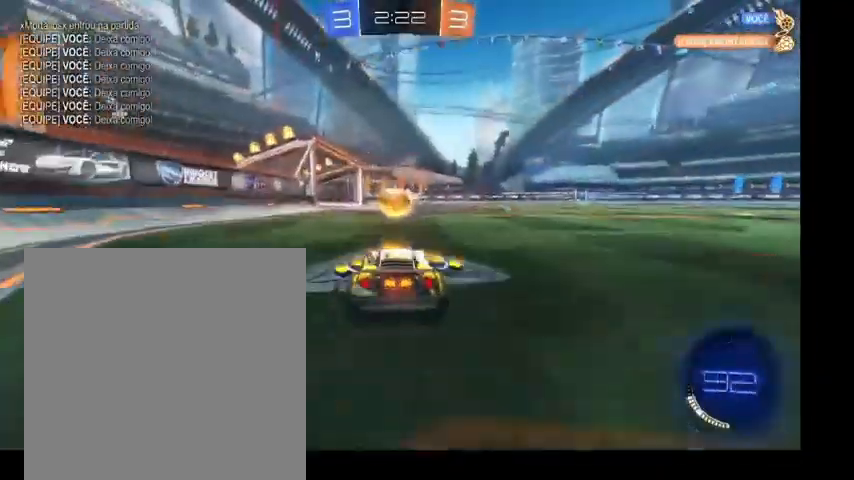
{"buttons": ["A", "B"], "left_stick": "up-left", "right_stick": "center", "events": [[233, "B", "down"], [367, "left_stick", "up"], [467, "left_stick", "up-left"], [500, "A", "down"]]}
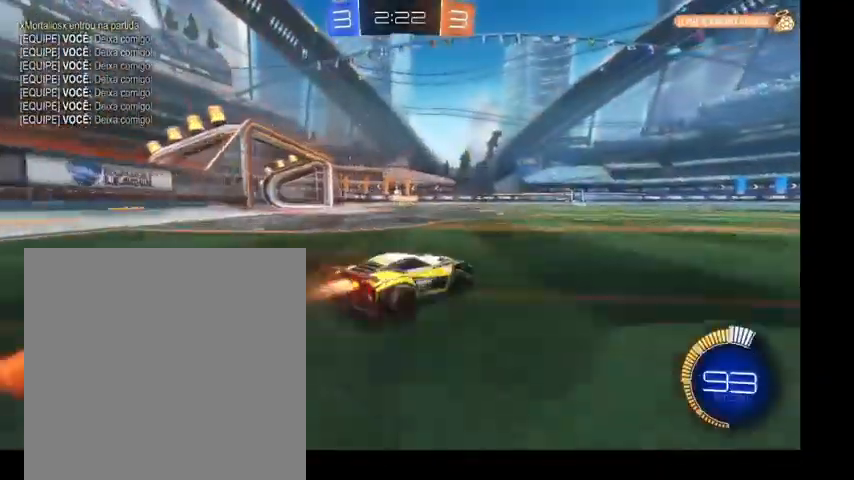
{"buttons": ["B", "Y", "L1"], "left_stick": "down", "right_stick": "center", "events": [[67, "L1", "down"], [100, "A", "up"], [167, "A", "down"], [300, "A", "up"], [400, "left_stick", "down"], [467, "Y", "down"]]}
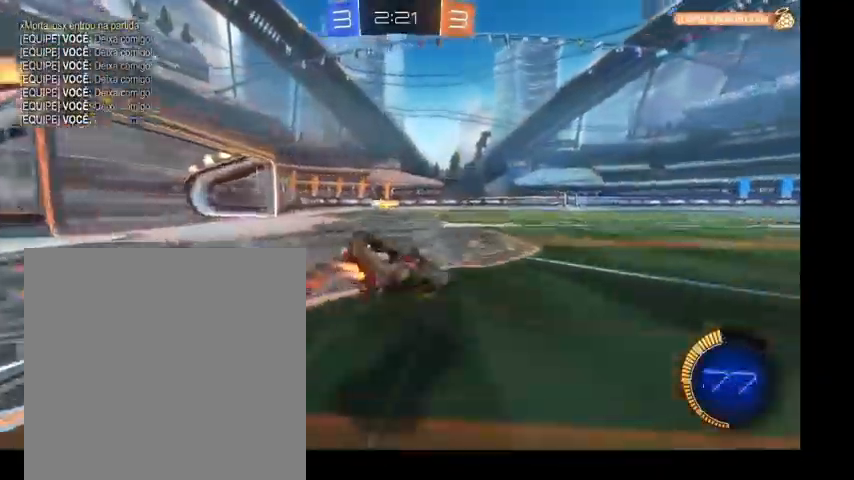
{"buttons": ["B"], "left_stick": "down", "right_stick": "center", "events": [[67, "Y", "up"], [133, "left_stick", "down-left"], [167, "Y", "down"], [267, "Y", "up"], [333, "L1", "up"], [400, "left_stick", "down"]]}
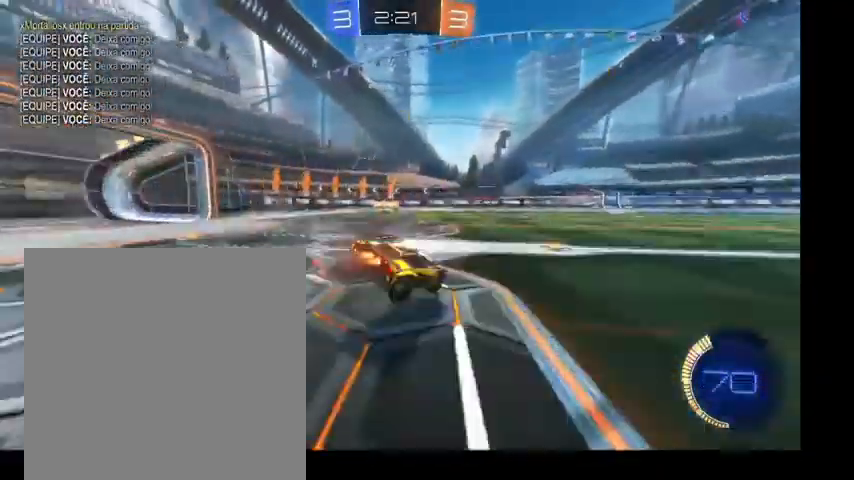
{"buttons": [], "left_stick": "up", "right_stick": "center", "events": [[67, "B", "up"], [267, "left_stick", "up"]]}
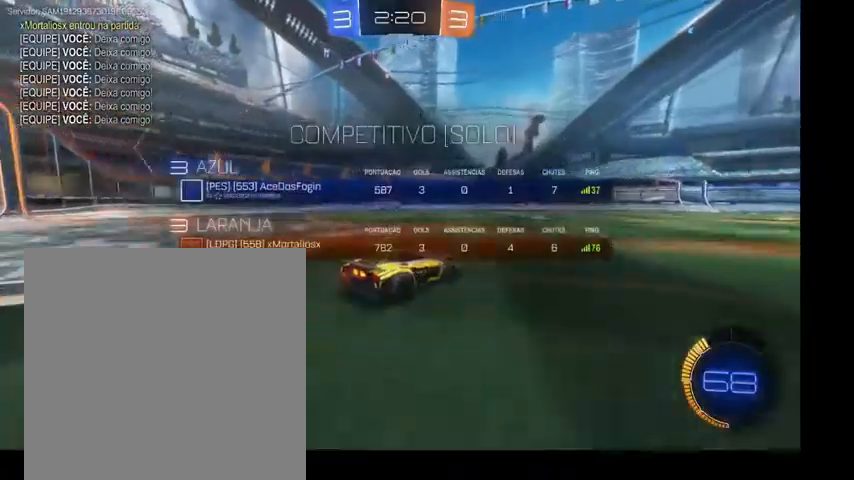
{"buttons": ["B"], "left_stick": "up", "right_stick": "center", "events": [[333, "B", "down"], [400, "Y", "down"], [500, "Y", "up"]]}
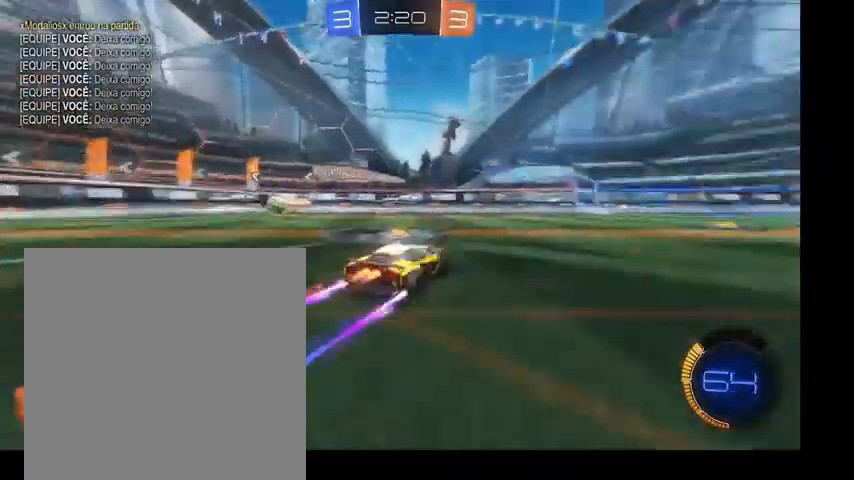
{"buttons": [], "left_stick": "up-right", "right_stick": "center", "events": [[433, "B", "up"], [467, "left_stick", "up-right"]]}
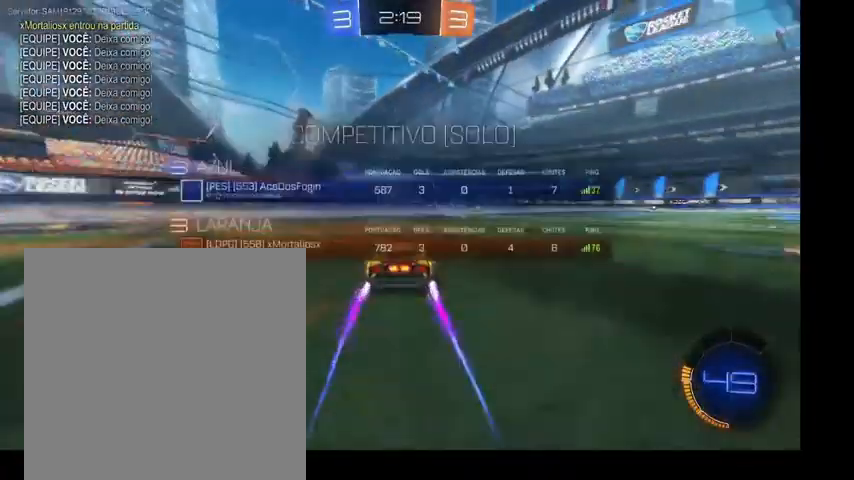
{"buttons": [], "left_stick": "up-right", "right_stick": "center", "events": []}
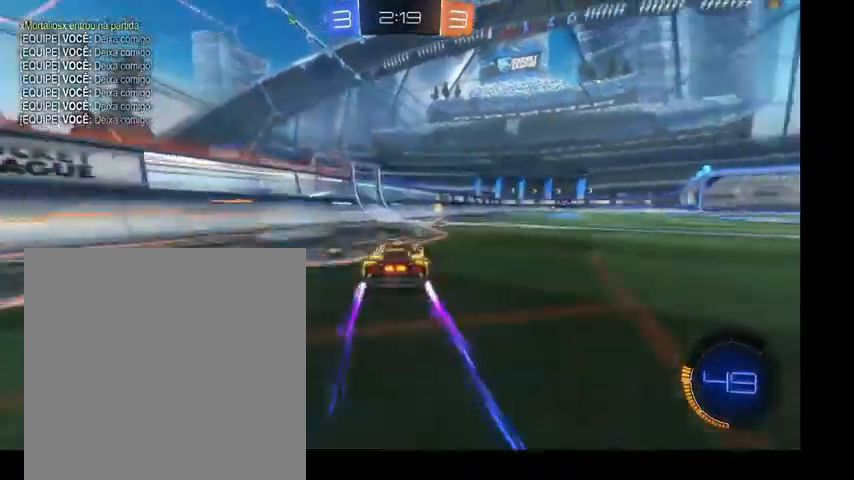
{"buttons": ["A"], "left_stick": "up-right", "right_stick": "center", "events": [[200, "A", "down"], [267, "A", "up"], [367, "A", "down"]]}
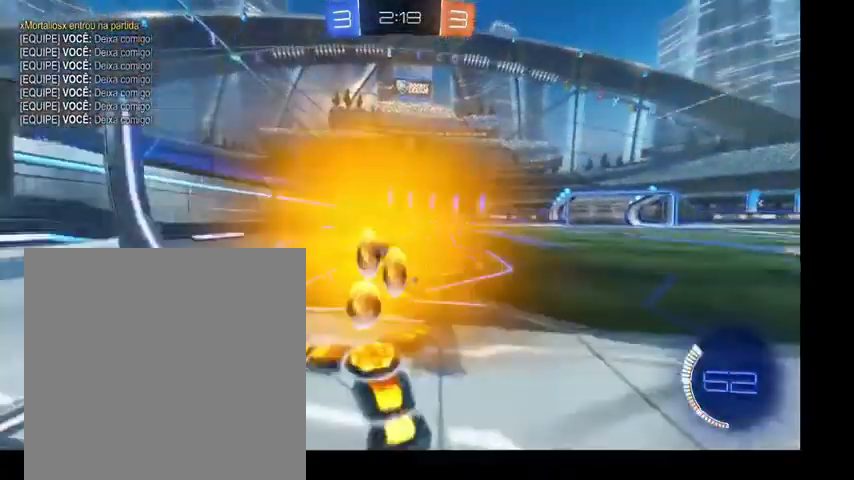
{"buttons": [], "left_stick": "up-right", "right_stick": "center", "events": [[67, "A", "up"]]}
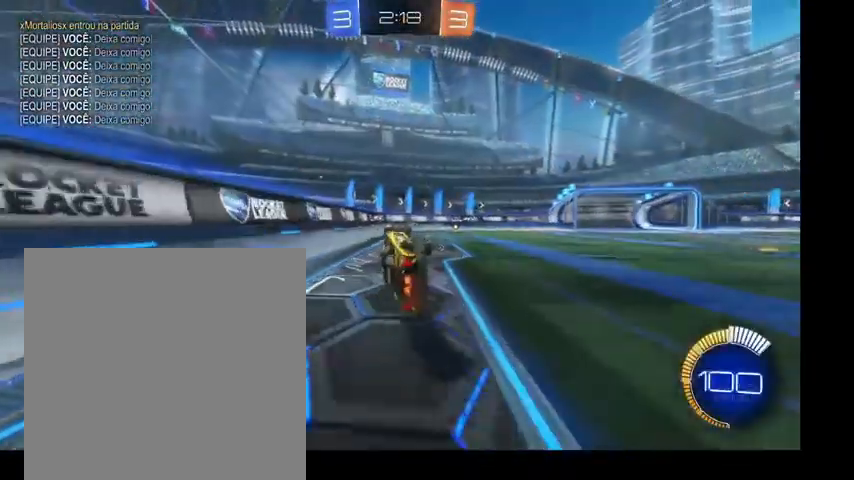
{"buttons": ["B"], "left_stick": "up-right", "right_stick": "center", "events": [[100, "left_stick", "center"], [433, "B", "down"], [500, "left_stick", "up-right"]]}
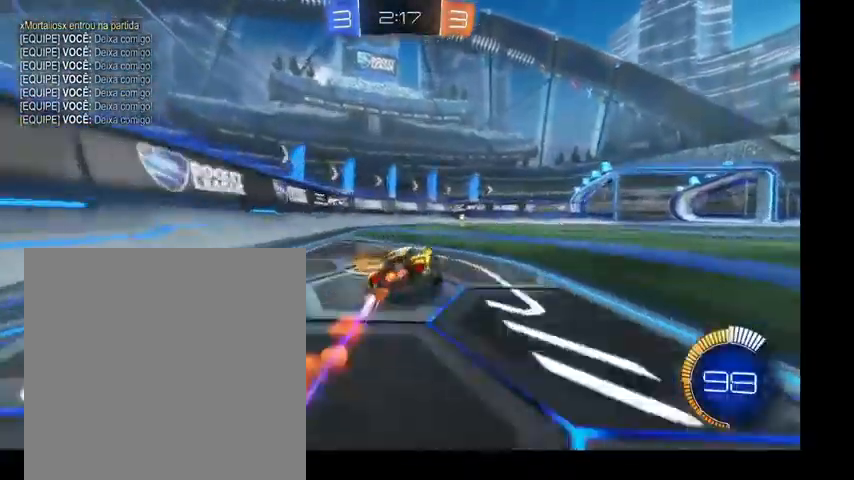
{"buttons": [], "left_stick": "up", "right_stick": "center", "events": [[133, "left_stick", "up"], [167, "B", "up"], [333, "Y", "down"], [433, "Y", "up"]]}
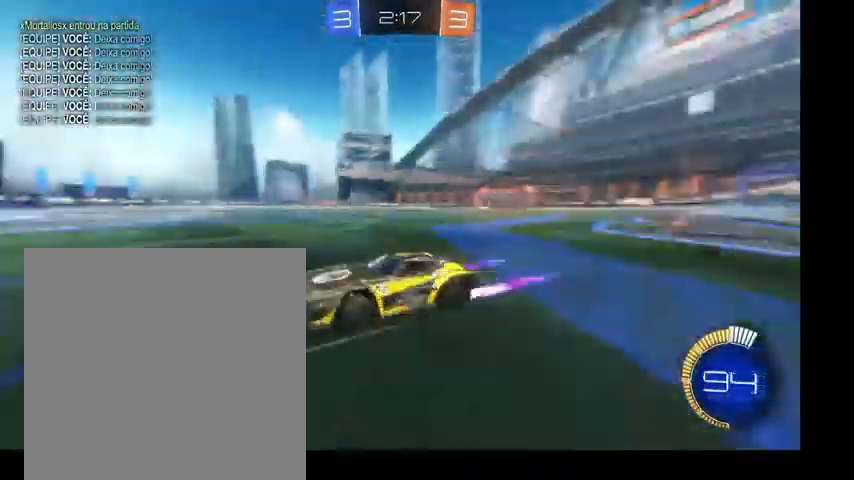
{"buttons": [], "left_stick": "up-right", "right_stick": "center", "events": [[100, "left_stick", "up-right"], [267, "L1", "down"], [400, "L1", "up"]]}
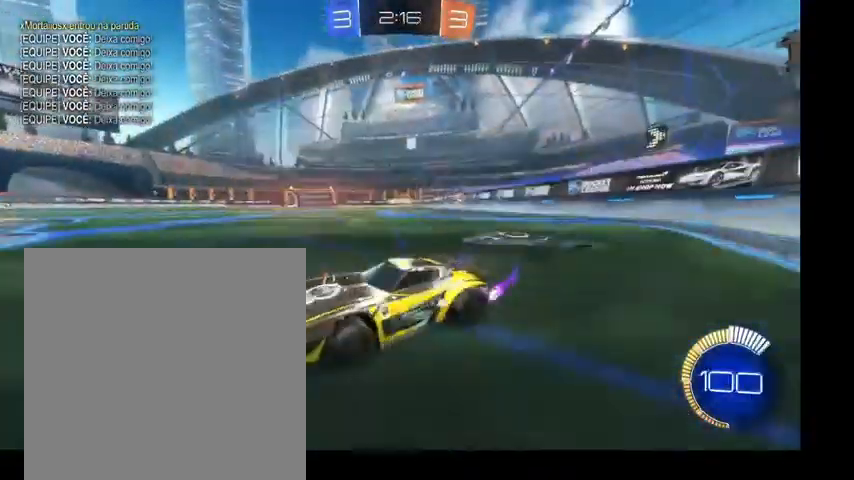
{"buttons": [], "left_stick": "up-right", "right_stick": "center", "events": []}
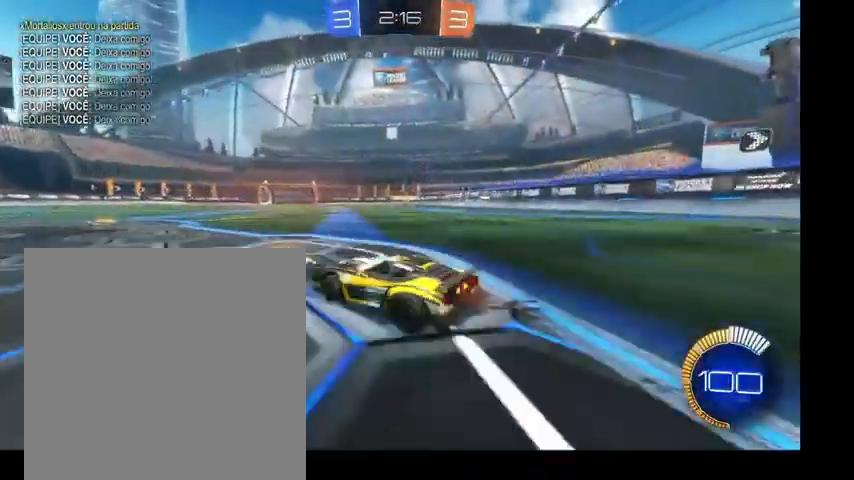
{"buttons": [], "left_stick": "up", "right_stick": "center", "events": [[500, "left_stick", "up"]]}
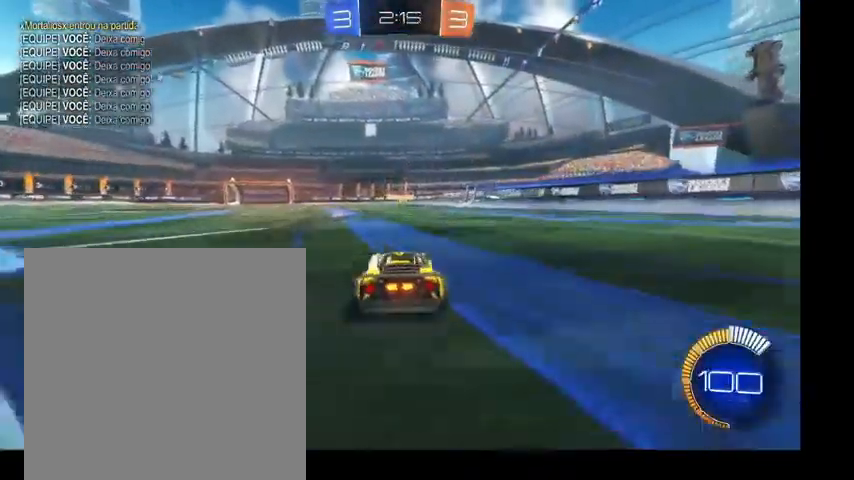
{"buttons": [], "left_stick": "up-left", "right_stick": "center", "events": [[333, "B", "down"], [433, "left_stick", "up-left"], [500, "B", "up"]]}
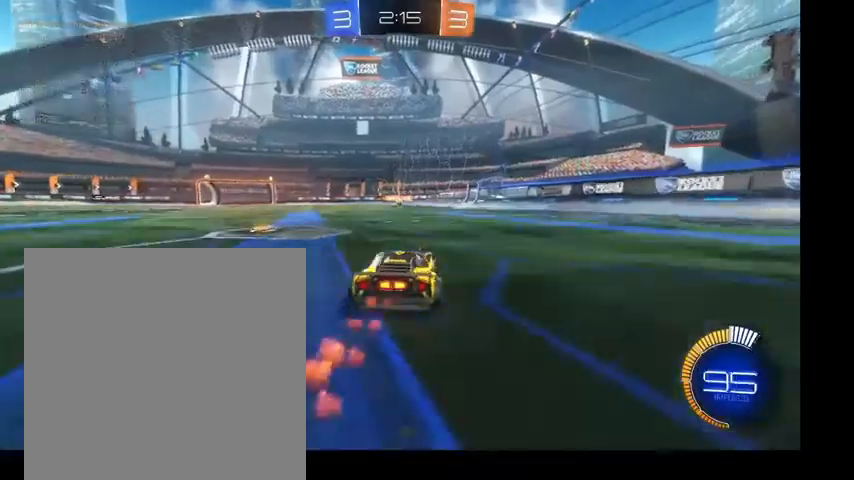
{"buttons": [], "left_stick": "up-left", "right_stick": "center", "events": [[100, "left_stick", "up-right"], [400, "left_stick", "up-left"]]}
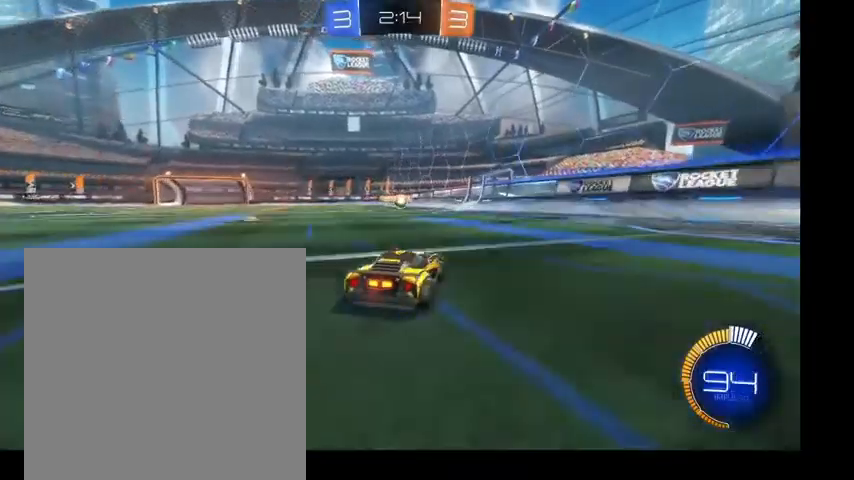
{"buttons": ["A"], "left_stick": "up", "right_stick": "center", "events": [[67, "left_stick", "up"], [467, "A", "down"]]}
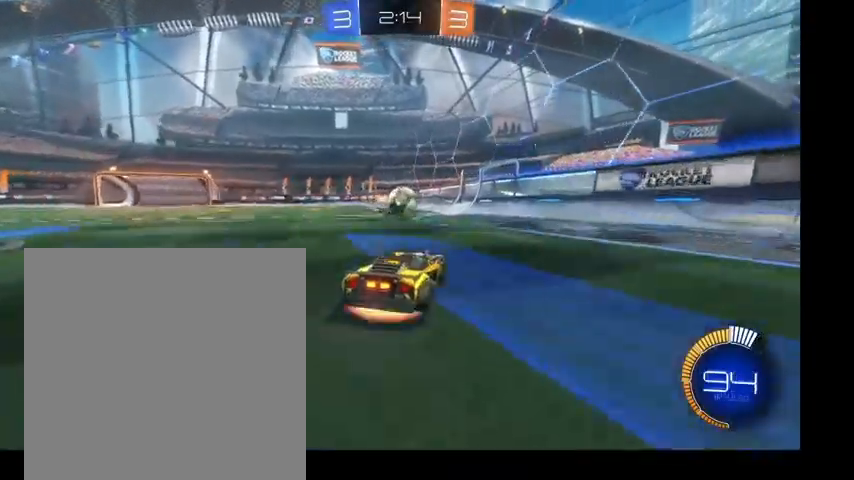
{"buttons": ["L1"], "left_stick": "down-left", "right_stick": "center", "events": [[33, "left_stick", "up-right"], [100, "A", "up"], [267, "A", "down"], [267, "left_stick", "up-left"], [367, "A", "up"], [367, "L1", "down"], [500, "left_stick", "down-left"]]}
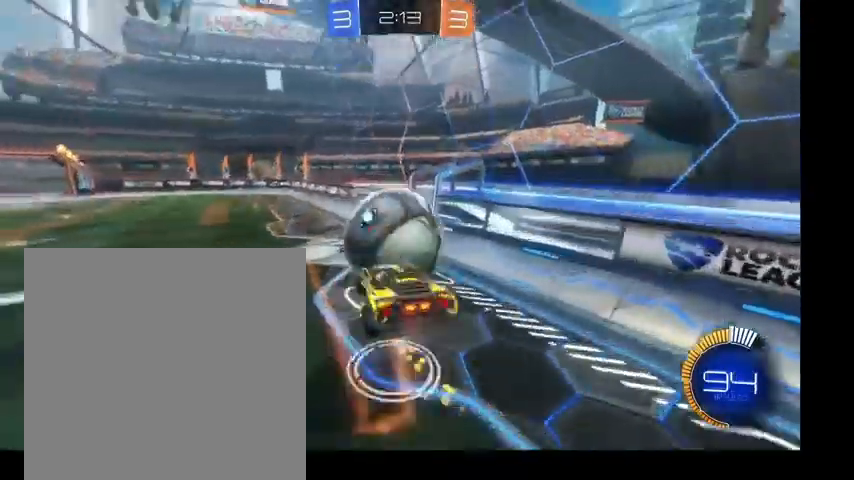
{"buttons": ["L1"], "left_stick": "center", "right_stick": "center", "events": [[200, "left_stick", "right"], [367, "left_stick", "center"]]}